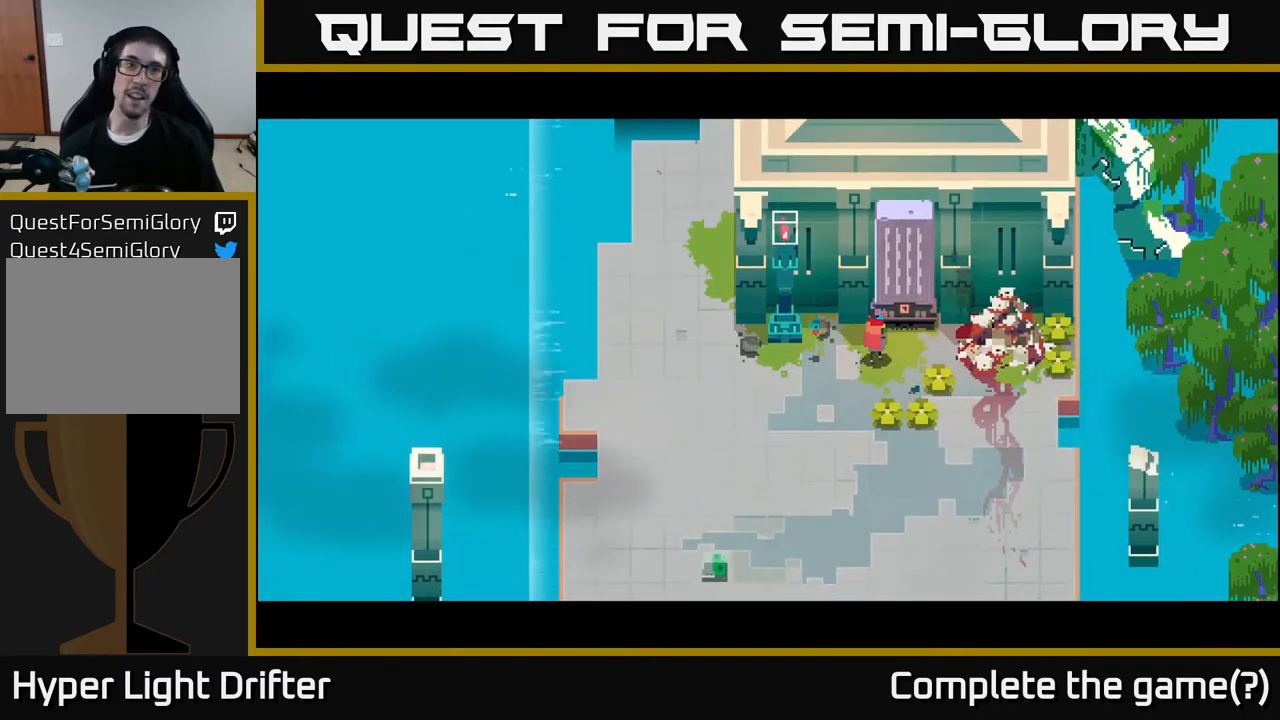
Gameplay with a controller (Xbox layout); each line is a JSON object with the inputs held at the frame after it. "events" lists button and stick changes between this image and that frame as [ms after this image, input, new state], when the widget could be followed in between.
{"buttons": [], "left_stick": "center", "right_stick": "center", "events": []}
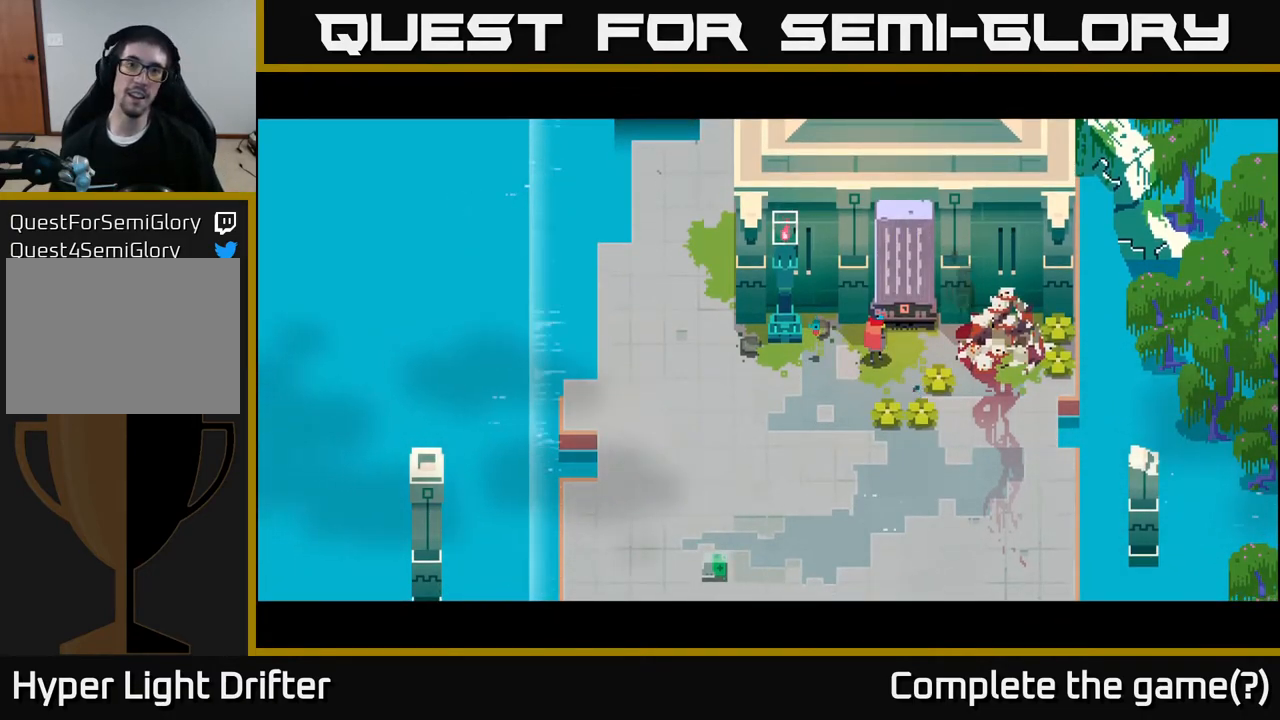
{"buttons": [], "left_stick": "center", "right_stick": "center", "events": []}
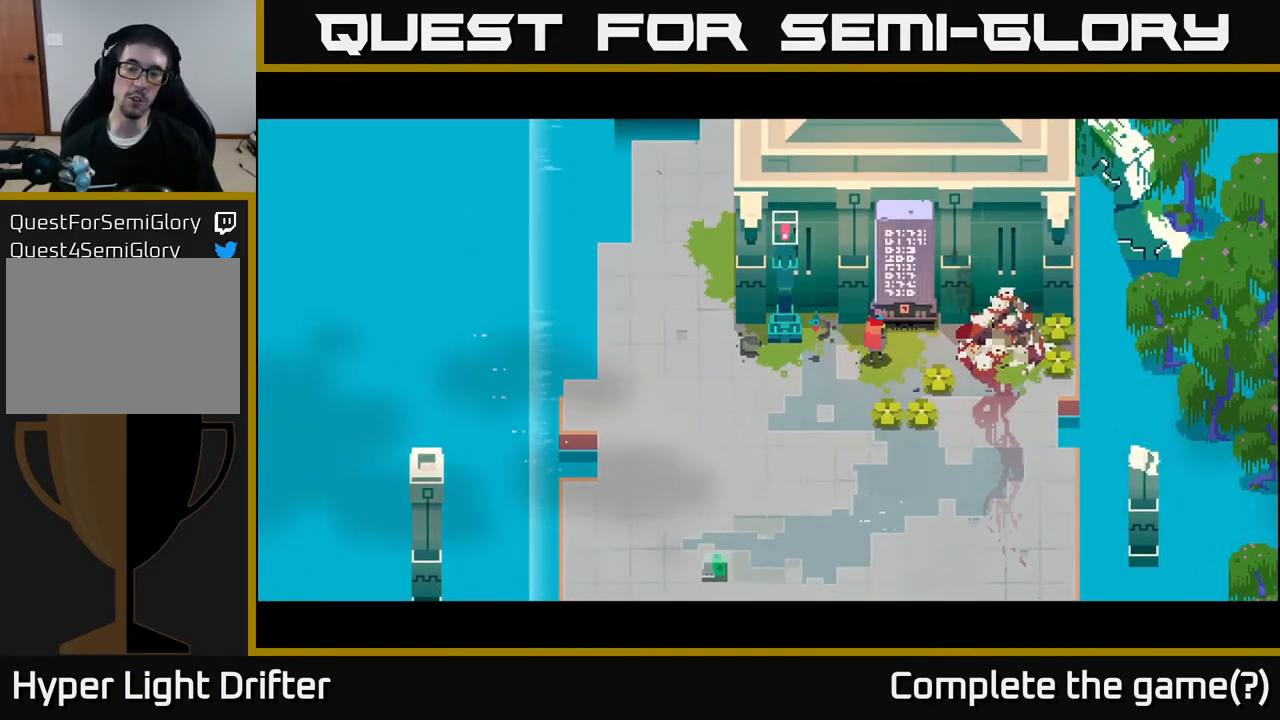
{"buttons": [], "left_stick": "center", "right_stick": "center", "events": []}
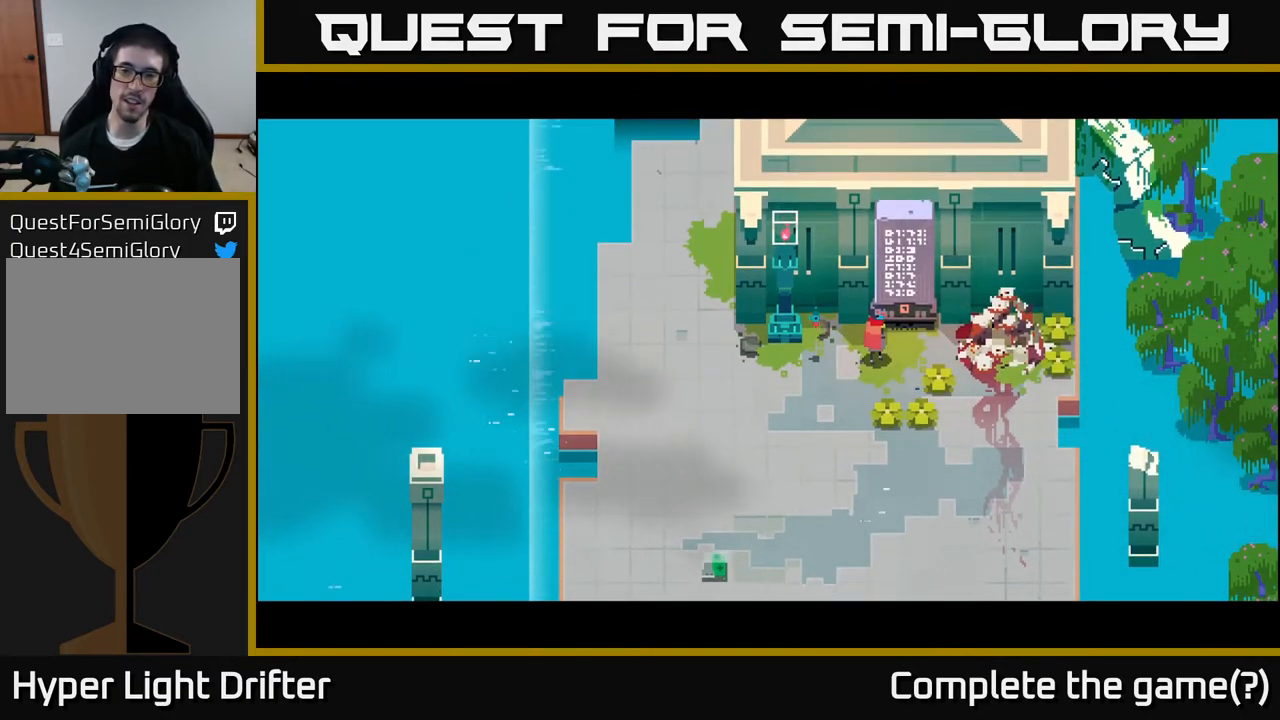
{"buttons": [], "left_stick": "center", "right_stick": "center", "events": [[67, "left_stick", "down-right"], [317, "X", "down"], [500, "X", "up"], [500, "left_stick", "center"]]}
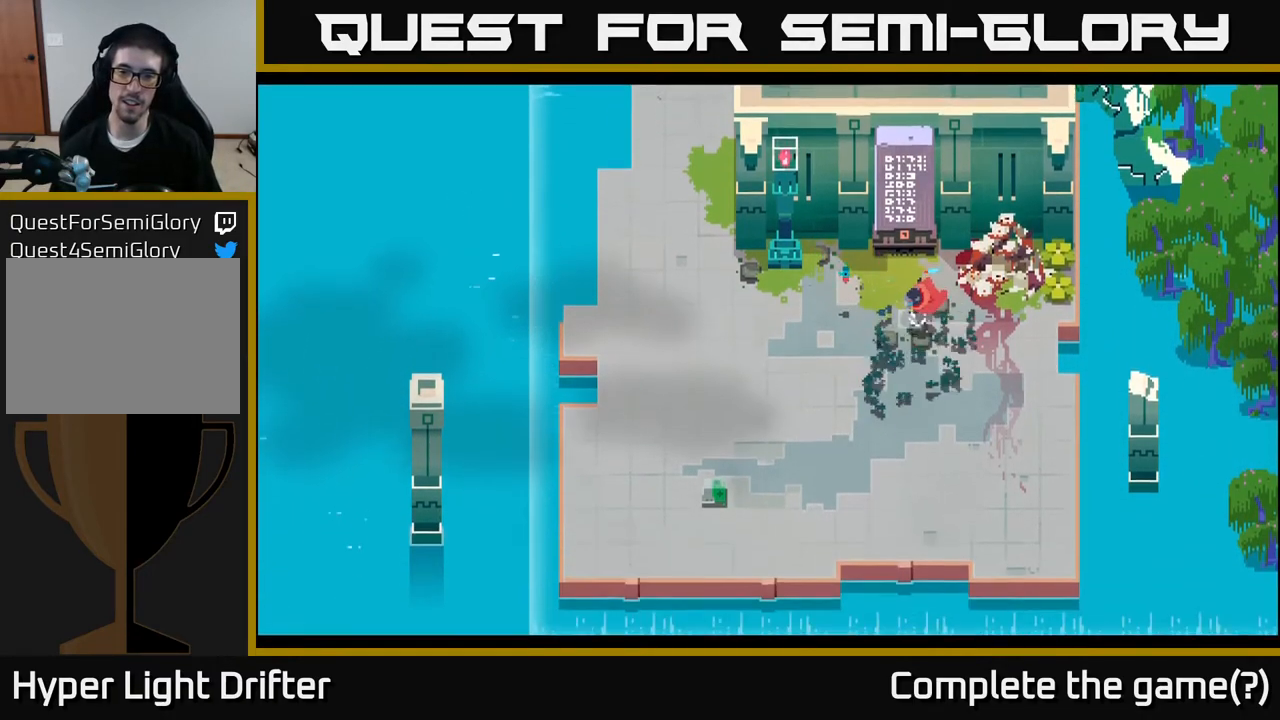
{"buttons": [], "left_stick": "down-right", "right_stick": "center", "events": [[200, "left_stick", "down-right"], [300, "left_stick", "down"], [483, "left_stick", "down-right"]]}
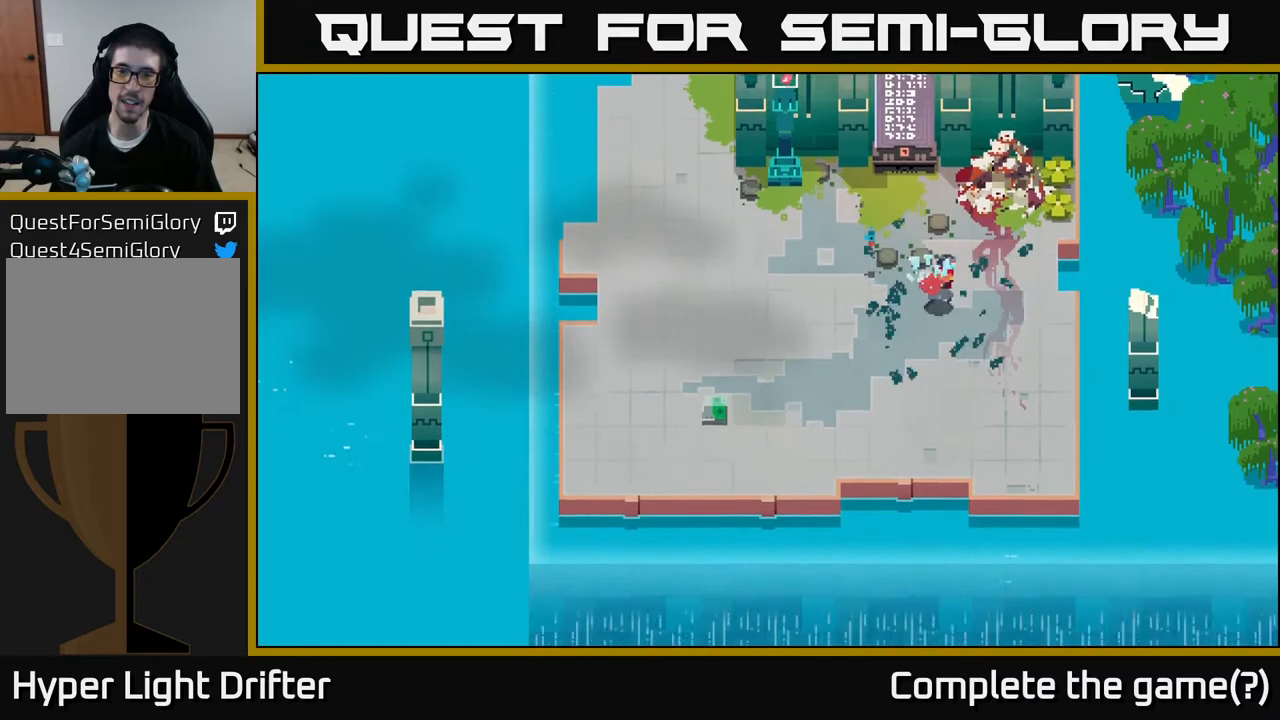
{"buttons": [], "left_stick": "left", "right_stick": "center", "events": [[117, "left_stick", "left"]]}
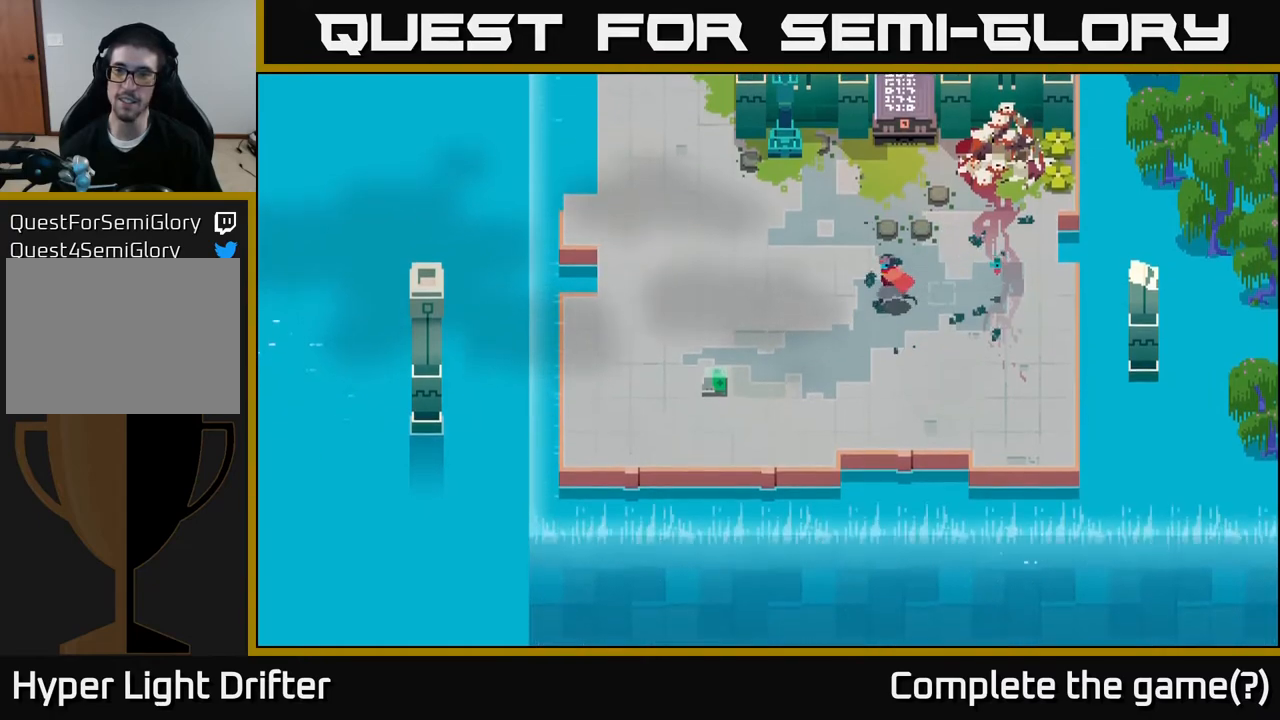
{"buttons": [], "left_stick": "left", "right_stick": "center", "events": []}
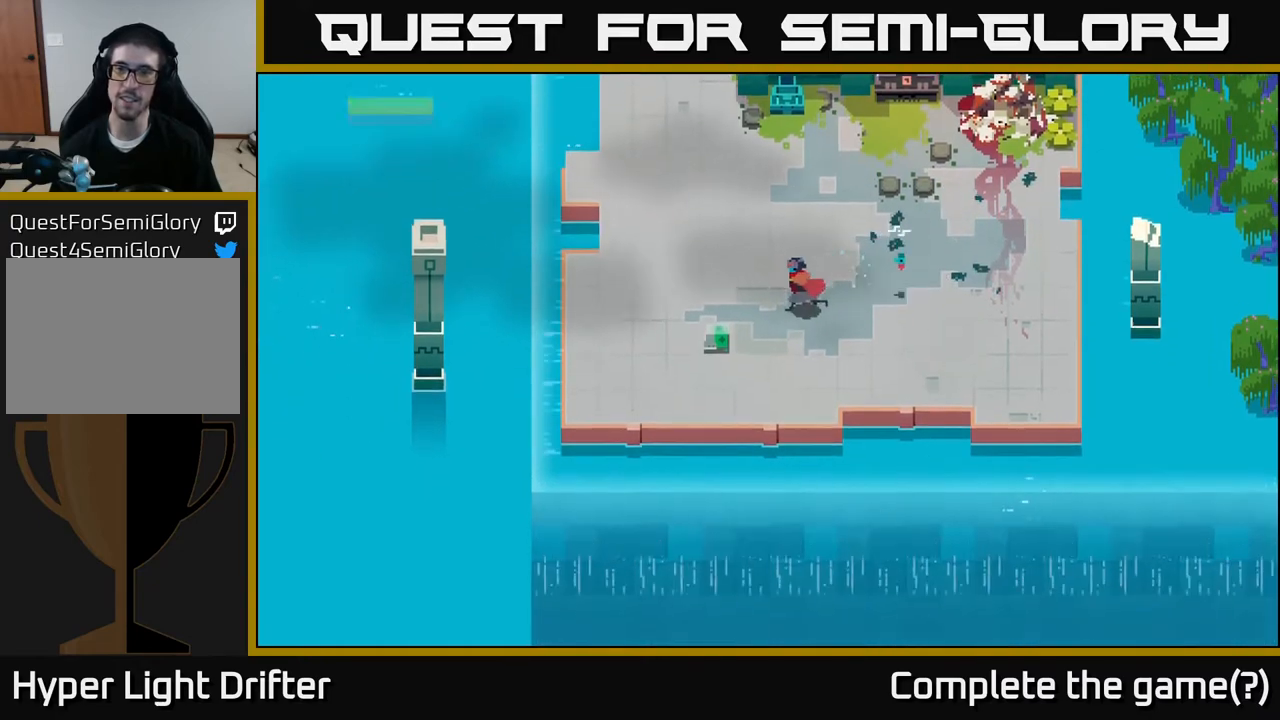
{"buttons": ["Y"], "left_stick": "center", "right_stick": "center", "events": [[183, "left_stick", "down-left"], [433, "Y", "down"], [433, "left_stick", "center"]]}
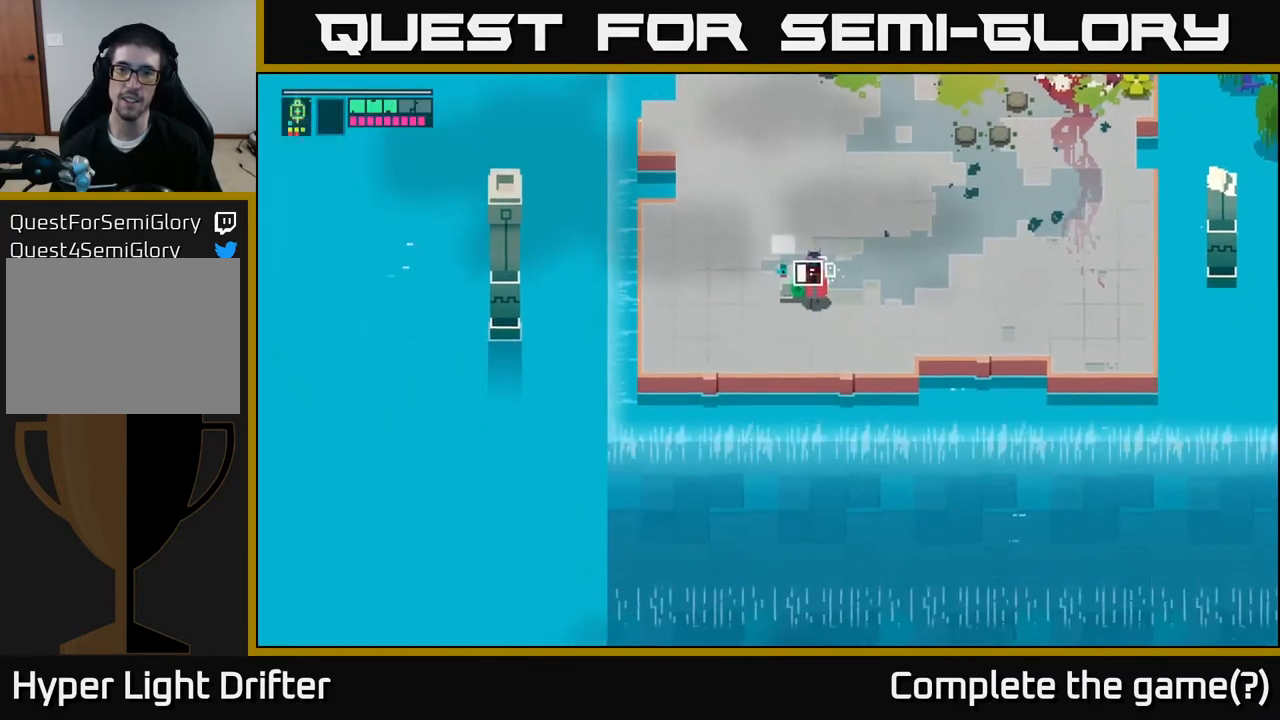
{"buttons": [], "left_stick": "right", "right_stick": "center", "events": [[433, "left_stick", "right"], [500, "Y", "up"]]}
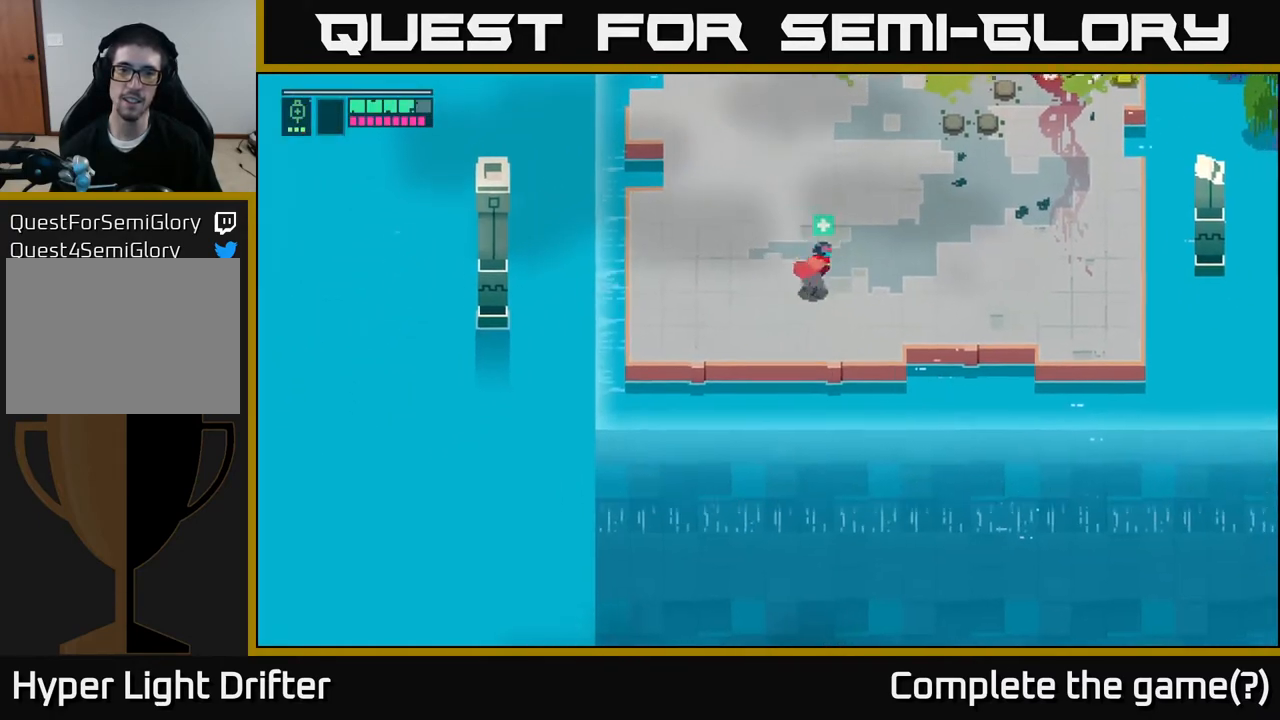
{"buttons": [], "left_stick": "up-right", "right_stick": "center", "events": [[317, "left_stick", "up-right"]]}
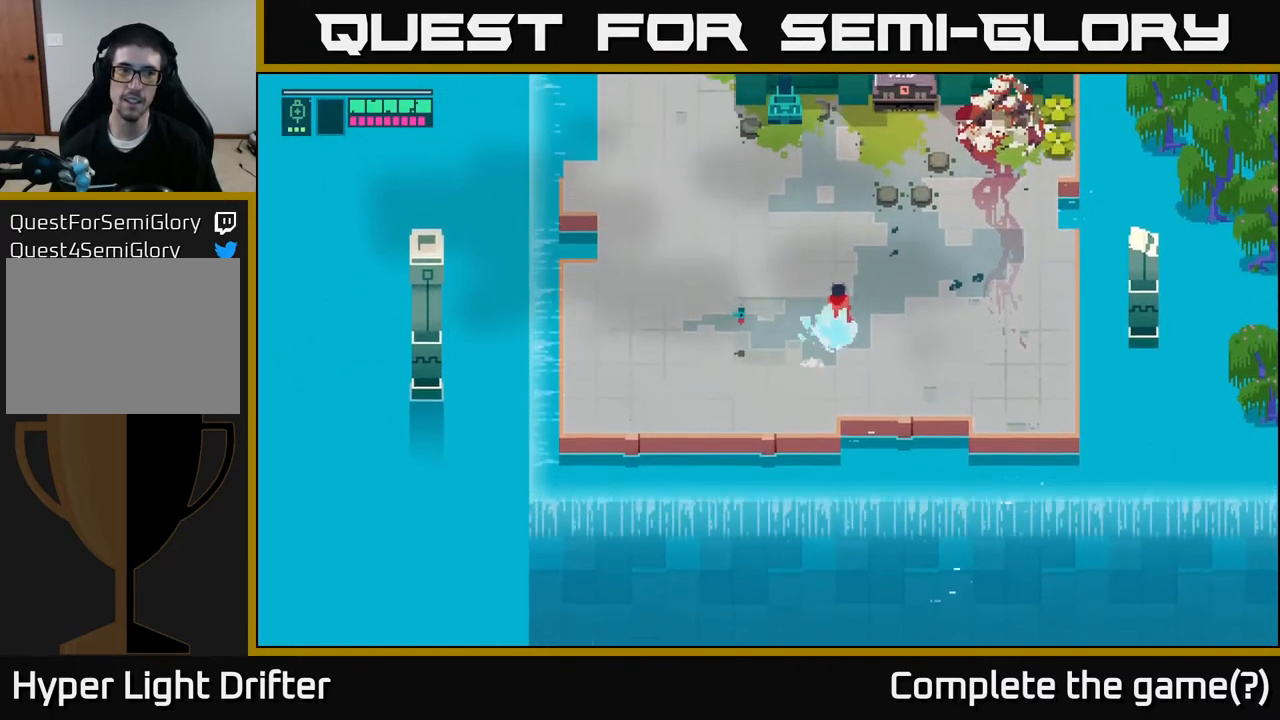
{"buttons": [], "left_stick": "up-right", "right_stick": "center", "events": []}
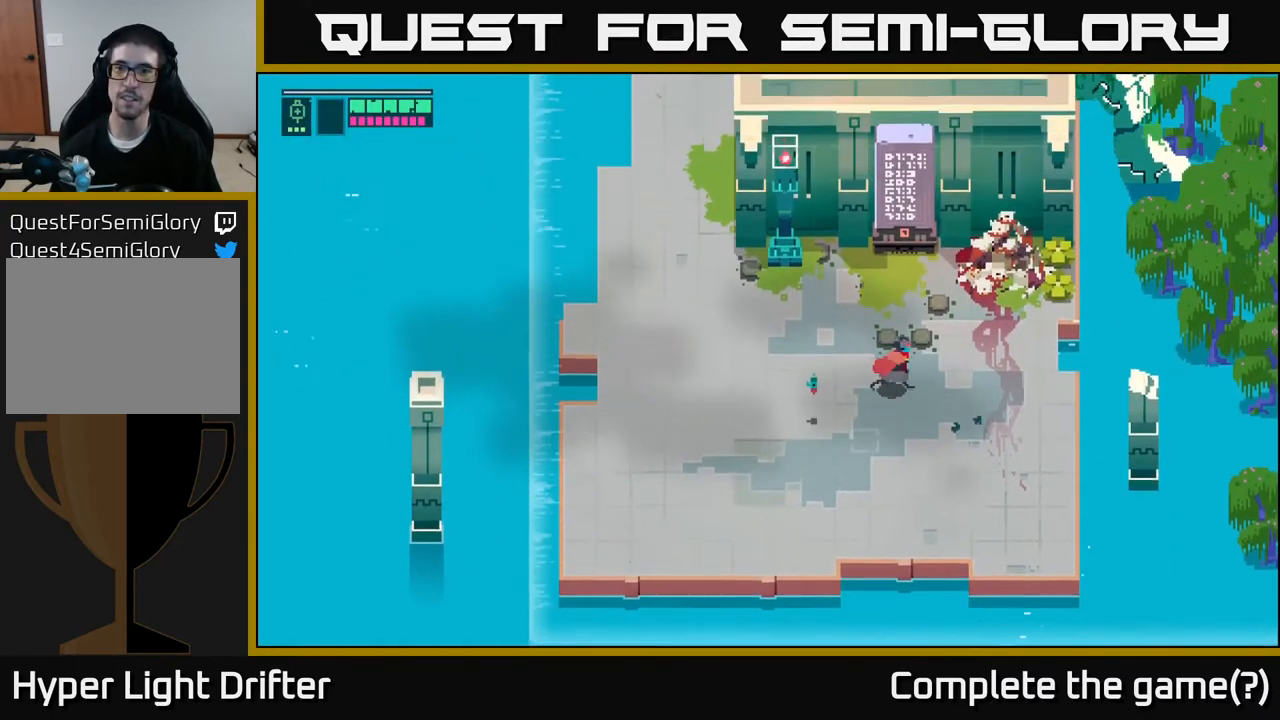
{"buttons": [], "left_stick": "up-right", "right_stick": "center", "events": []}
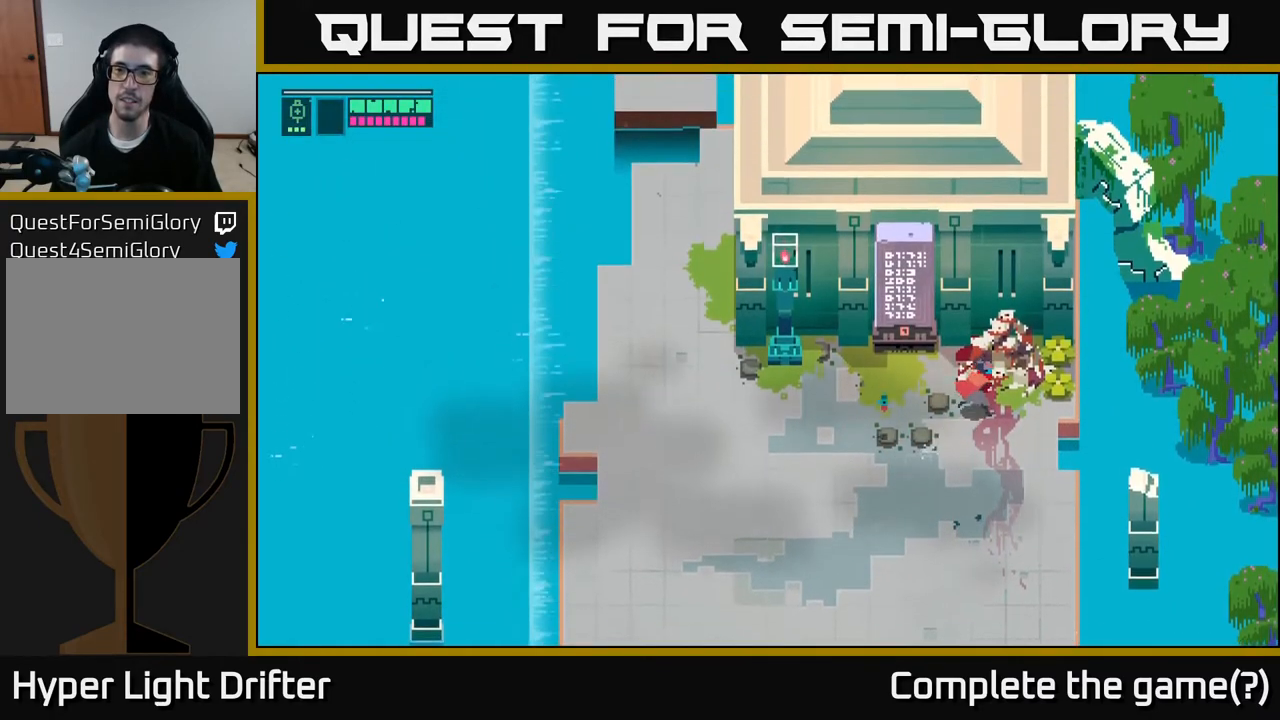
{"buttons": [], "left_stick": "up", "right_stick": "center", "events": [[50, "X", "down"], [217, "X", "up"], [417, "left_stick", "up"]]}
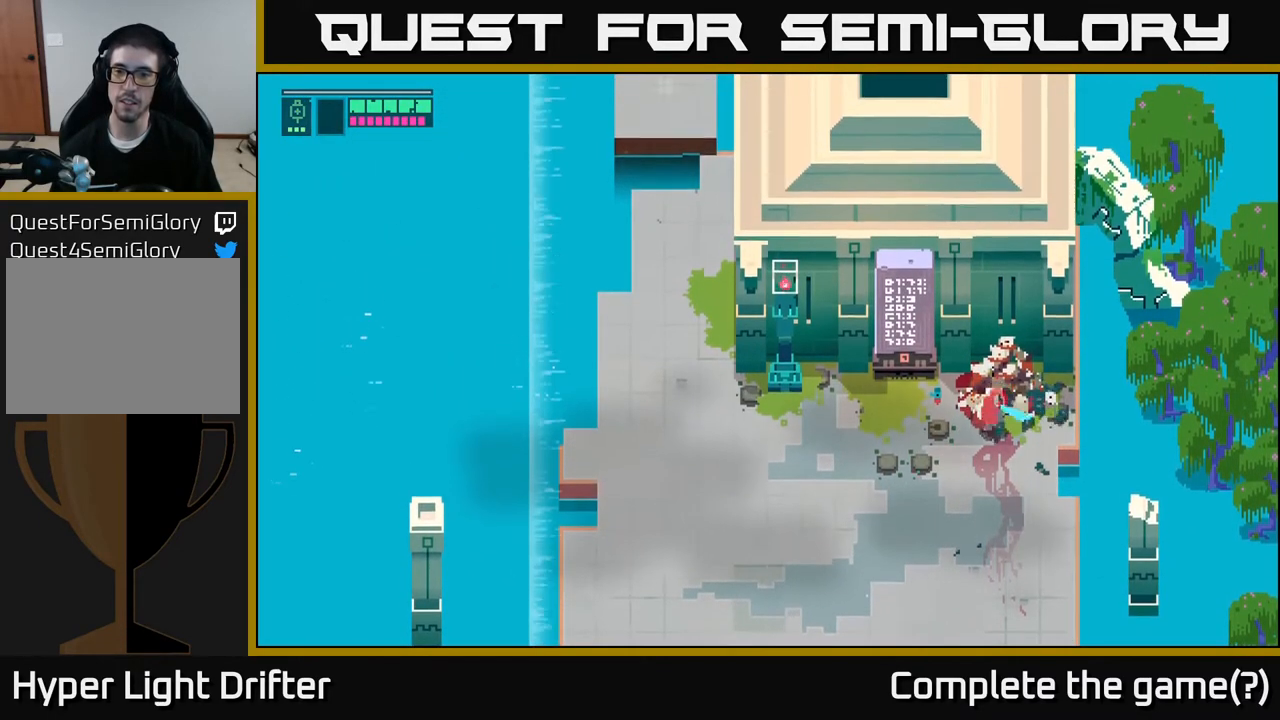
{"buttons": [], "left_stick": "down-right", "right_stick": "center", "events": [[17, "X", "down"], [150, "left_stick", "right"], [200, "X", "up"], [300, "left_stick", "down-right"]]}
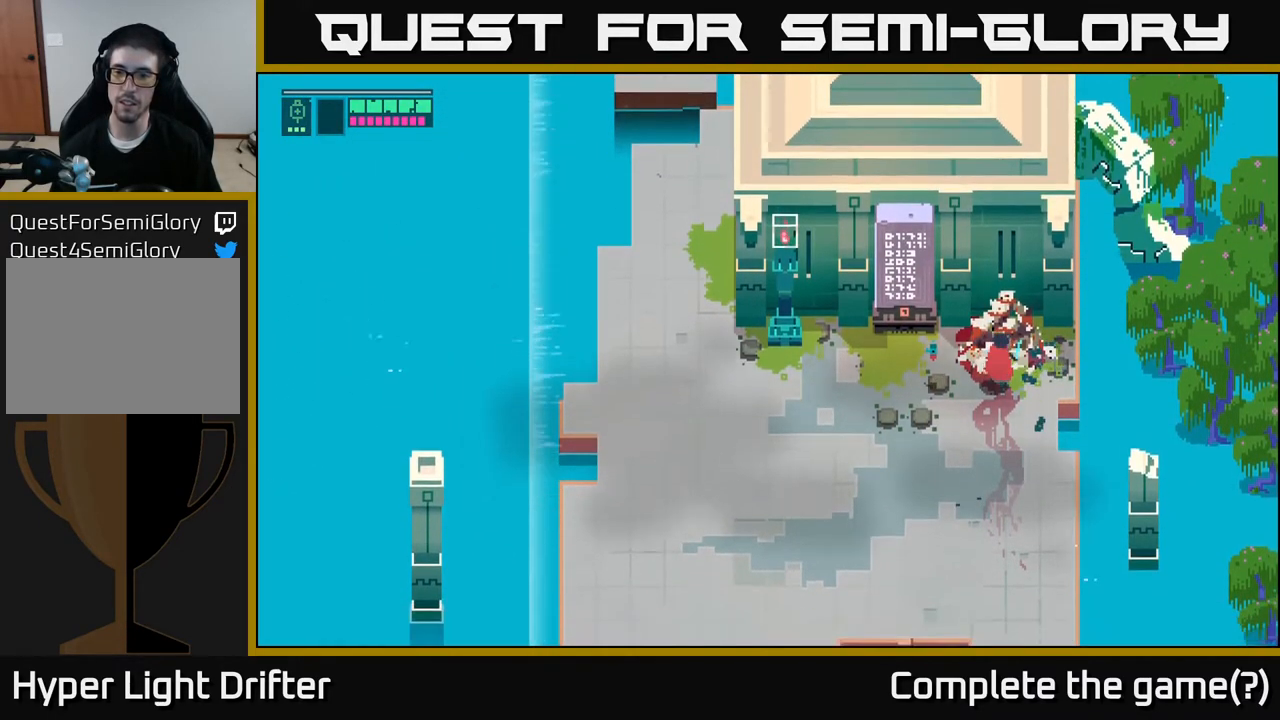
{"buttons": [], "left_stick": "down-right", "right_stick": "center", "events": []}
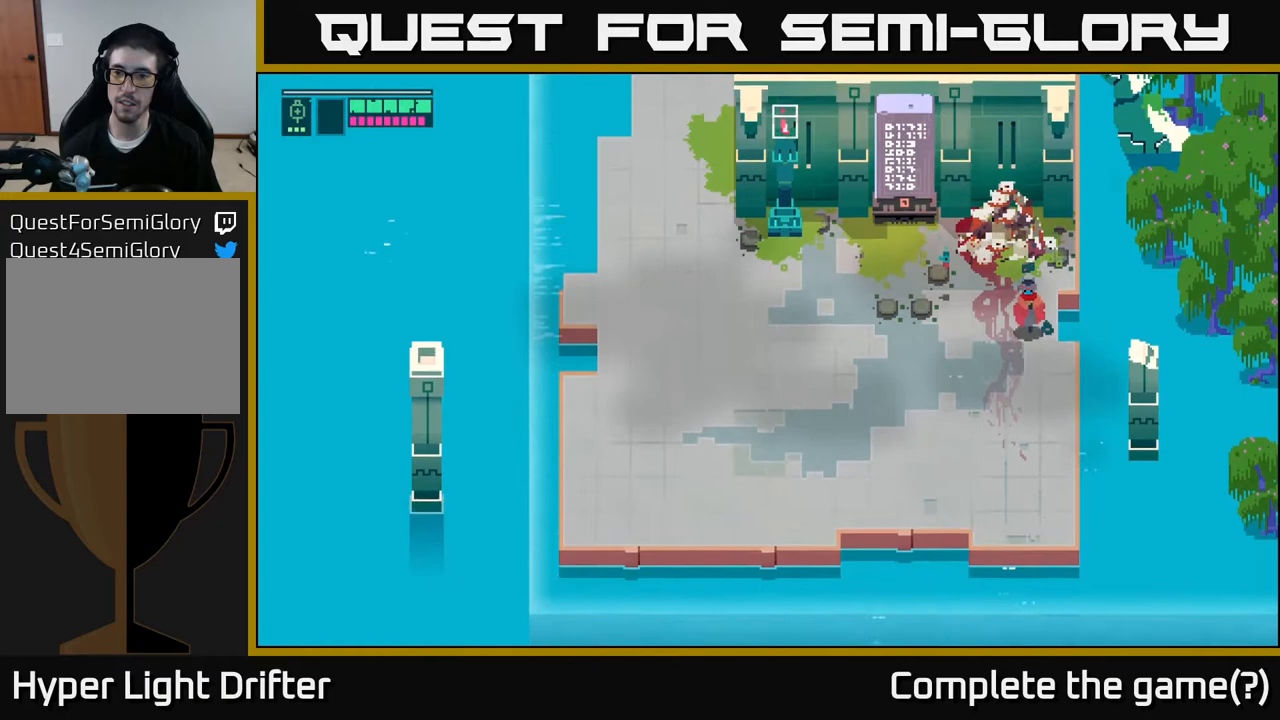
{"buttons": [], "left_stick": "center", "right_stick": "center", "events": [[117, "left_stick", "down"], [400, "left_stick", "center"]]}
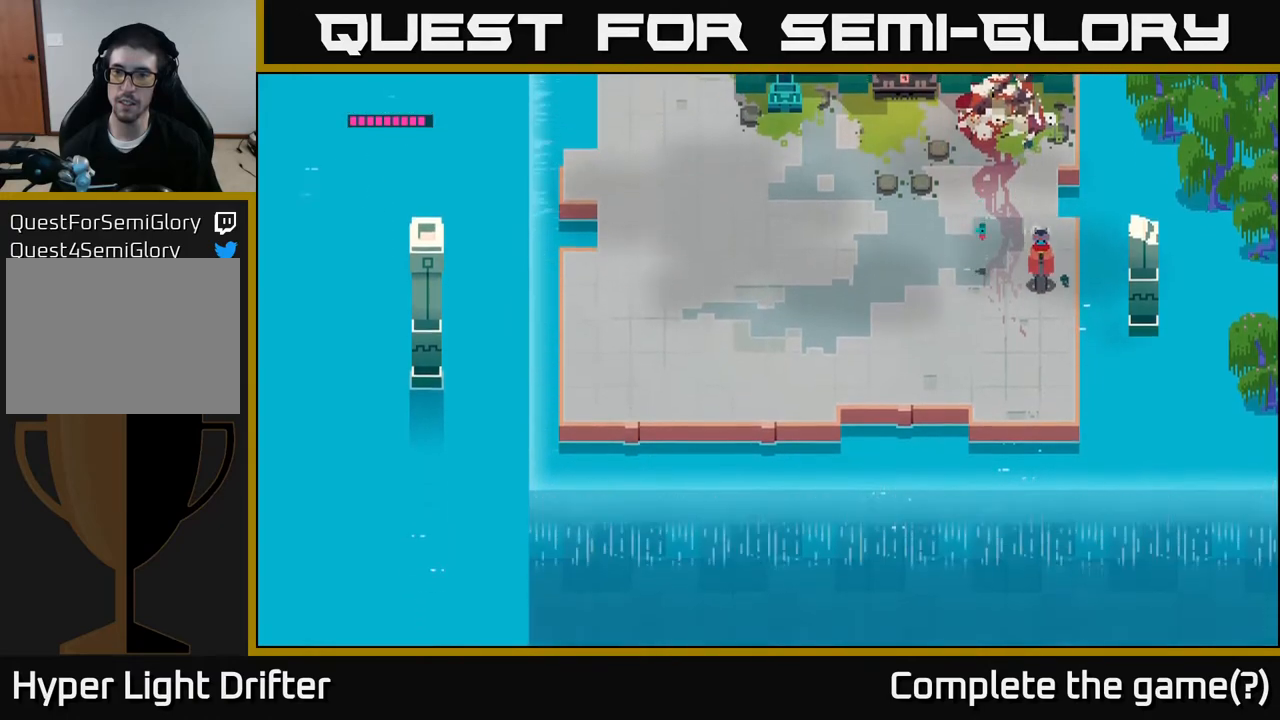
{"buttons": [], "left_stick": "center", "right_stick": "center", "events": []}
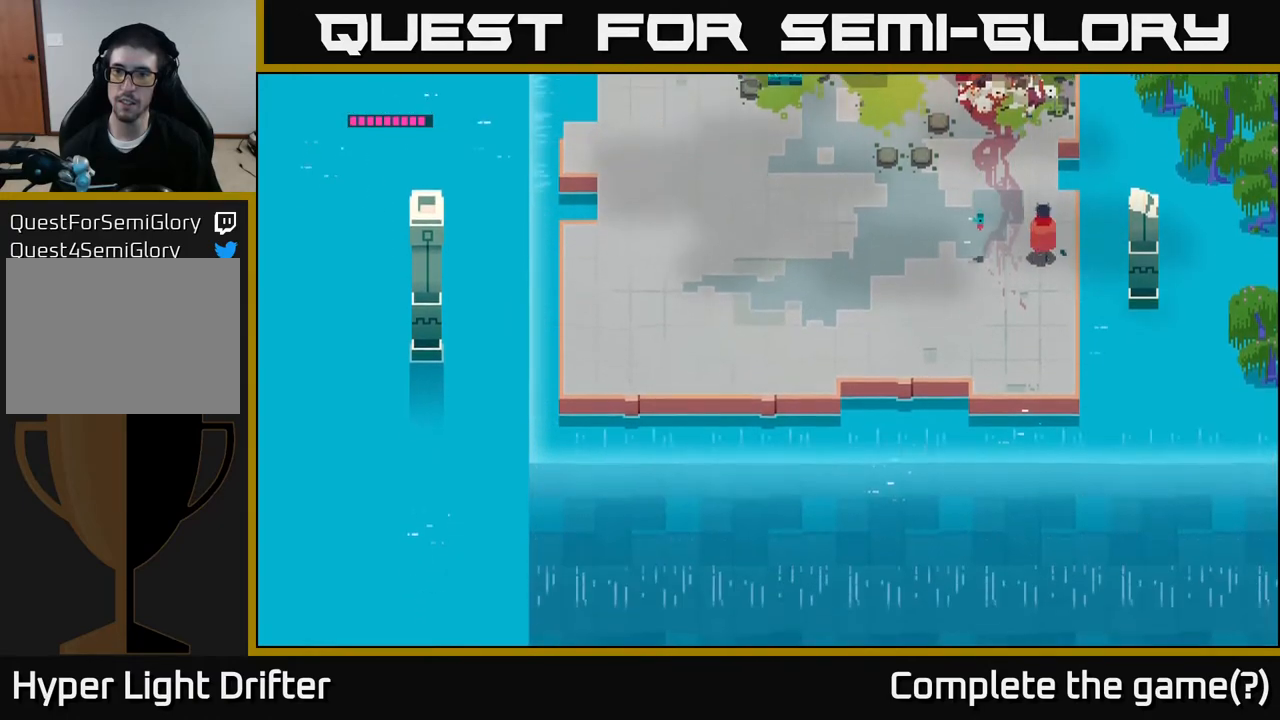
{"buttons": [], "left_stick": "up", "right_stick": "center", "events": [[33, "left_stick", "up"]]}
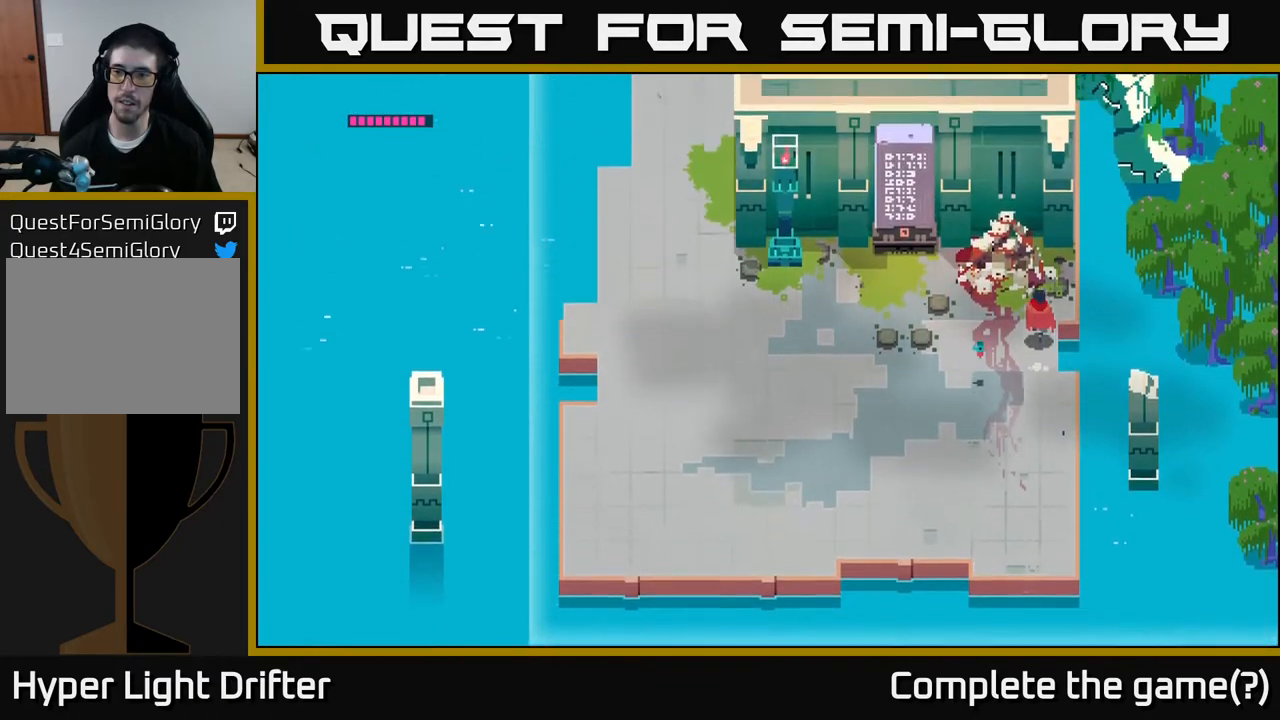
{"buttons": [], "left_stick": "up", "right_stick": "center", "events": [[167, "left_stick", "up-right"], [467, "left_stick", "up"]]}
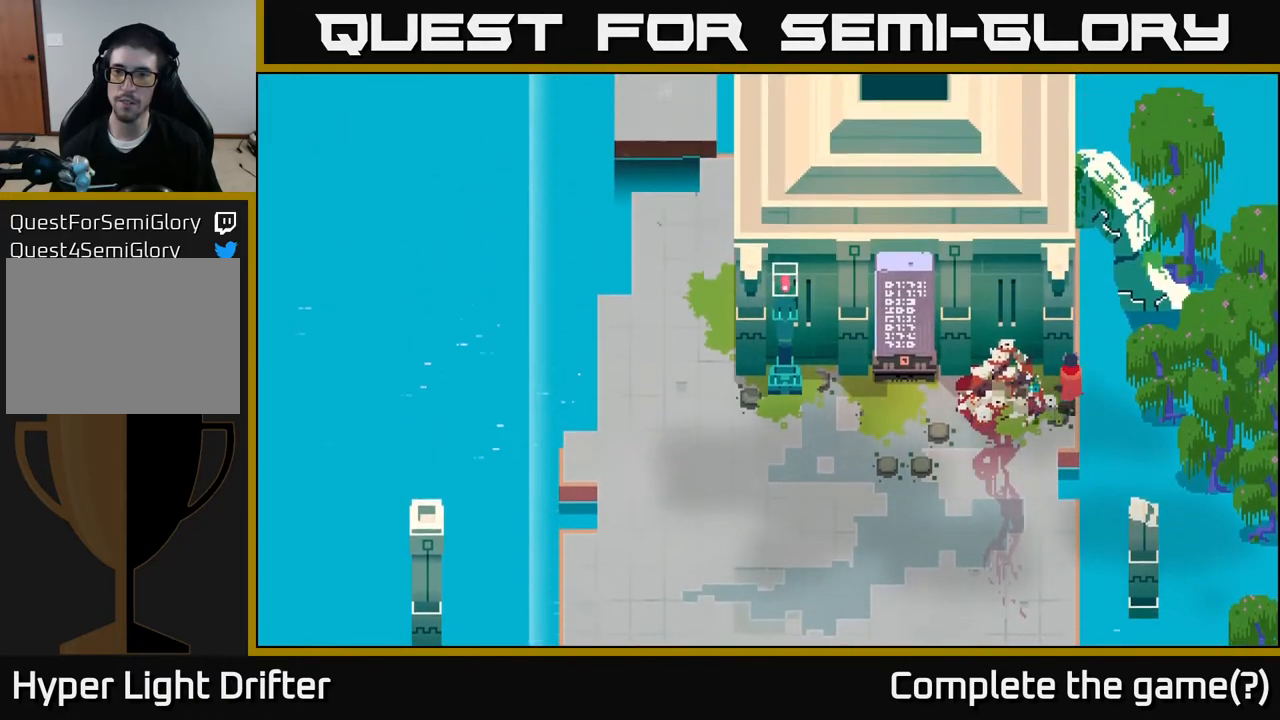
{"buttons": [], "left_stick": "down", "right_stick": "center", "events": [[217, "left_stick", "center"], [450, "left_stick", "down"]]}
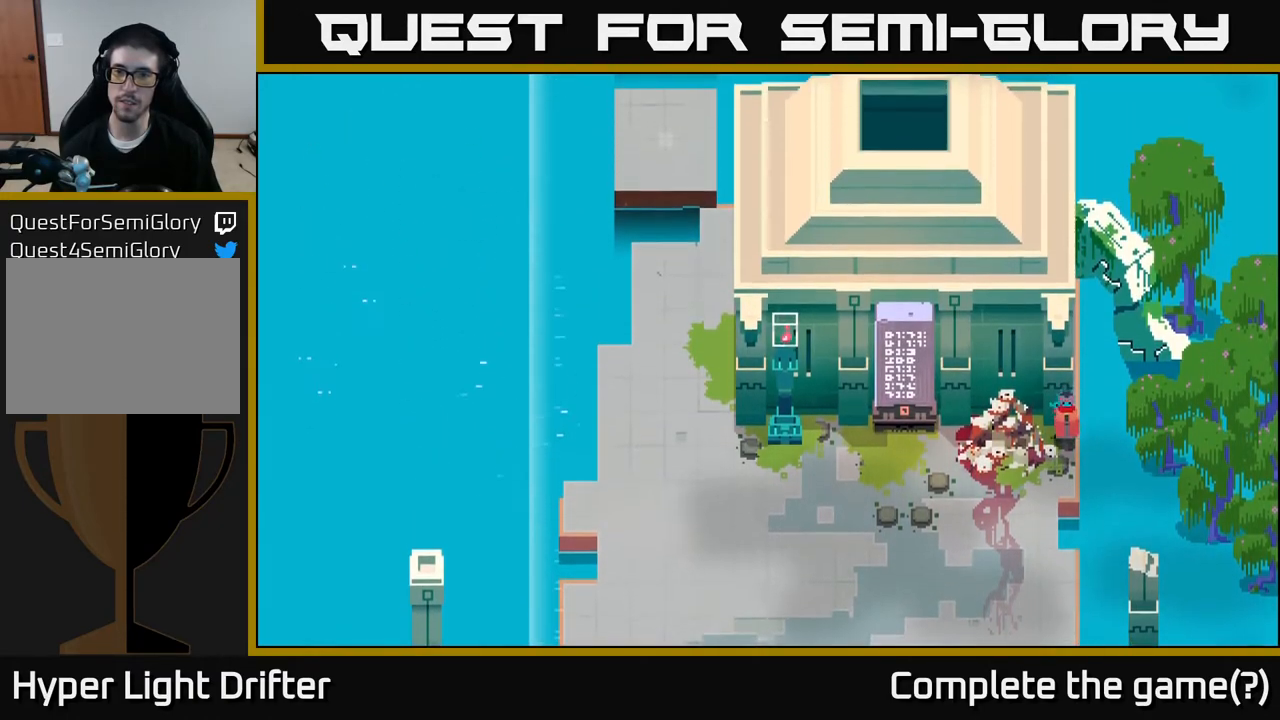
{"buttons": [], "left_stick": "down-left", "right_stick": "center", "events": [[300, "left_stick", "down-left"]]}
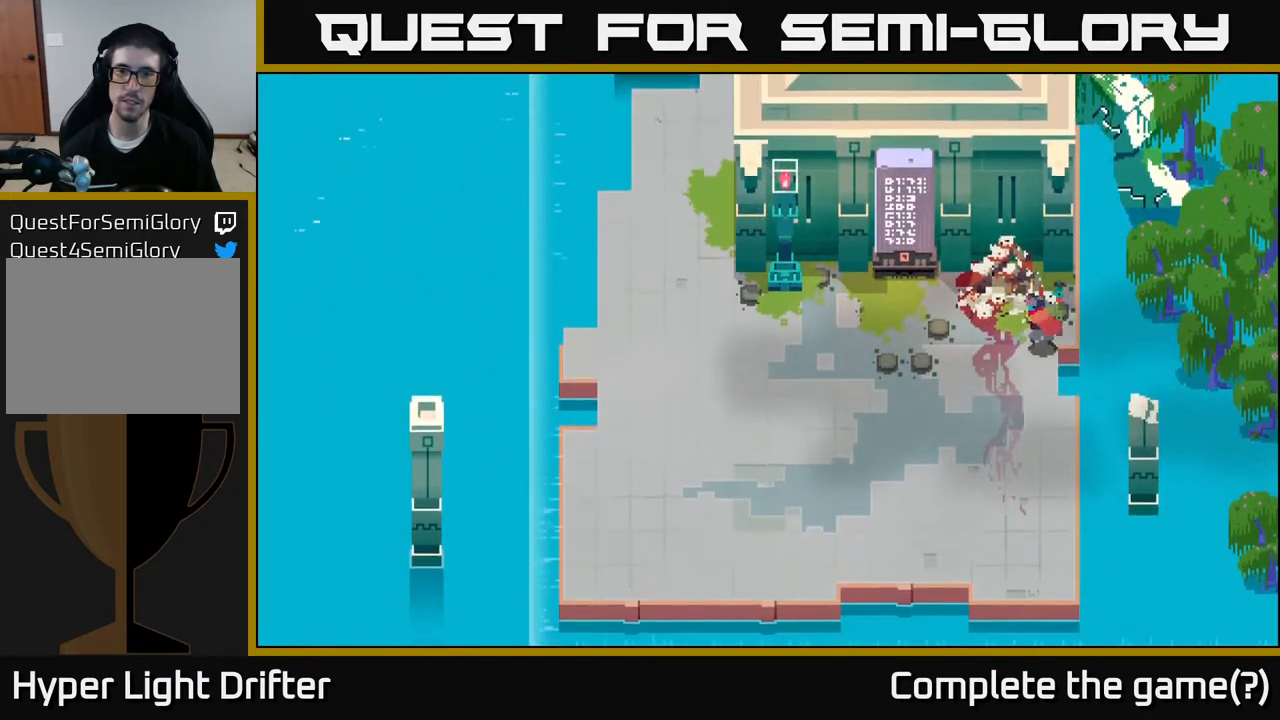
{"buttons": [], "left_stick": "left", "right_stick": "center", "events": [[350, "left_stick", "left"]]}
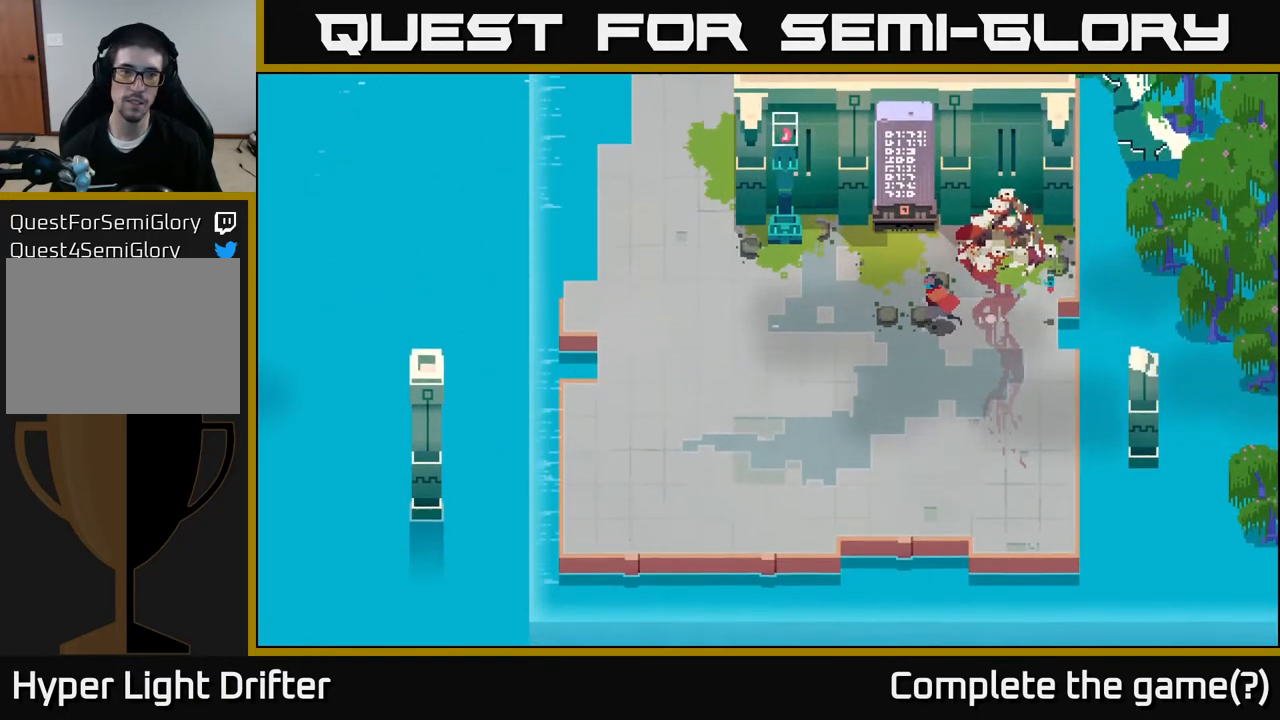
{"buttons": [], "left_stick": "down-left", "right_stick": "center", "events": [[417, "left_stick", "down-left"]]}
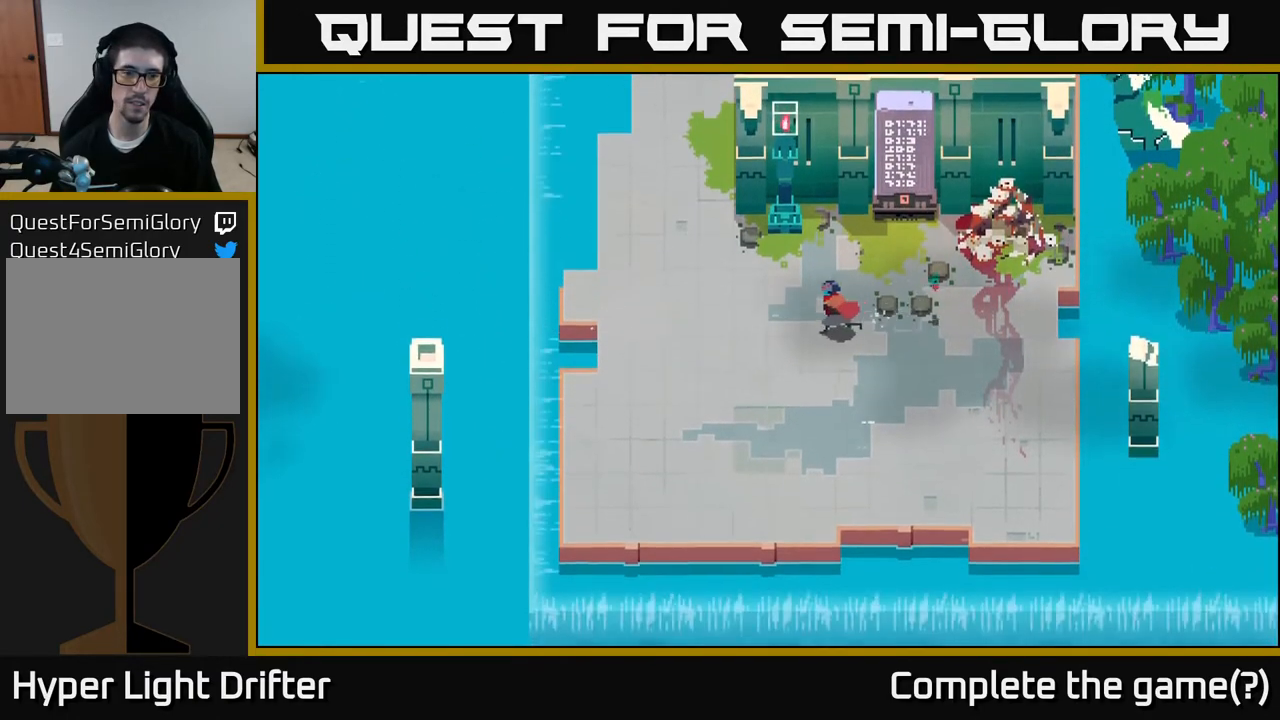
{"buttons": [], "left_stick": "down-left", "right_stick": "center", "events": []}
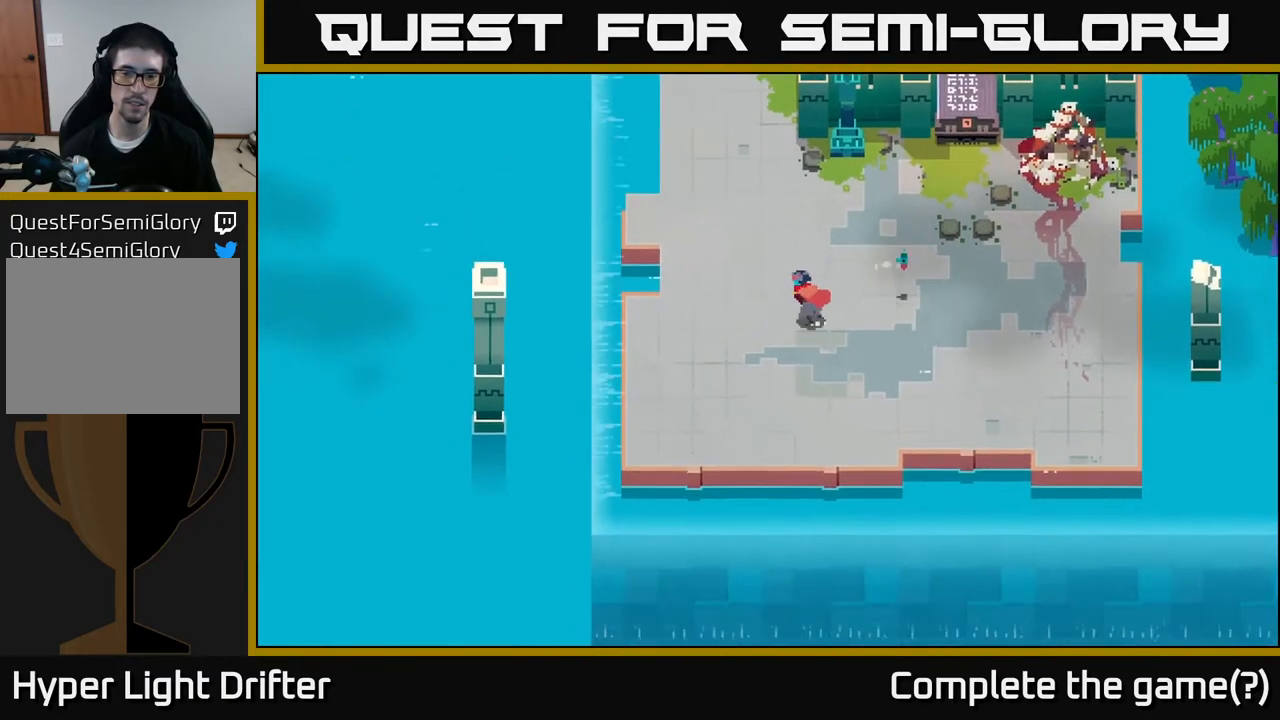
{"buttons": [], "left_stick": "up", "right_stick": "center", "events": [[50, "left_stick", "left"], [183, "left_stick", "up-left"], [317, "left_stick", "up"]]}
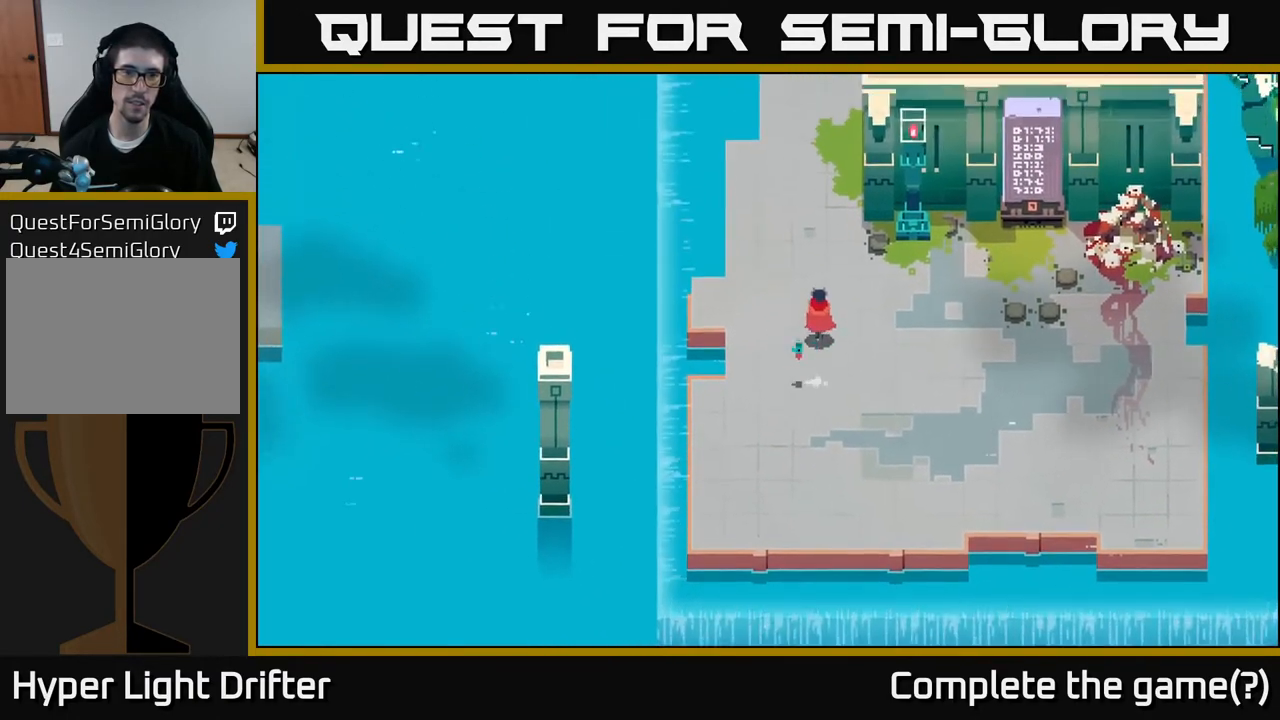
{"buttons": ["A"], "left_stick": "up", "right_stick": "center", "events": [[417, "A", "down"]]}
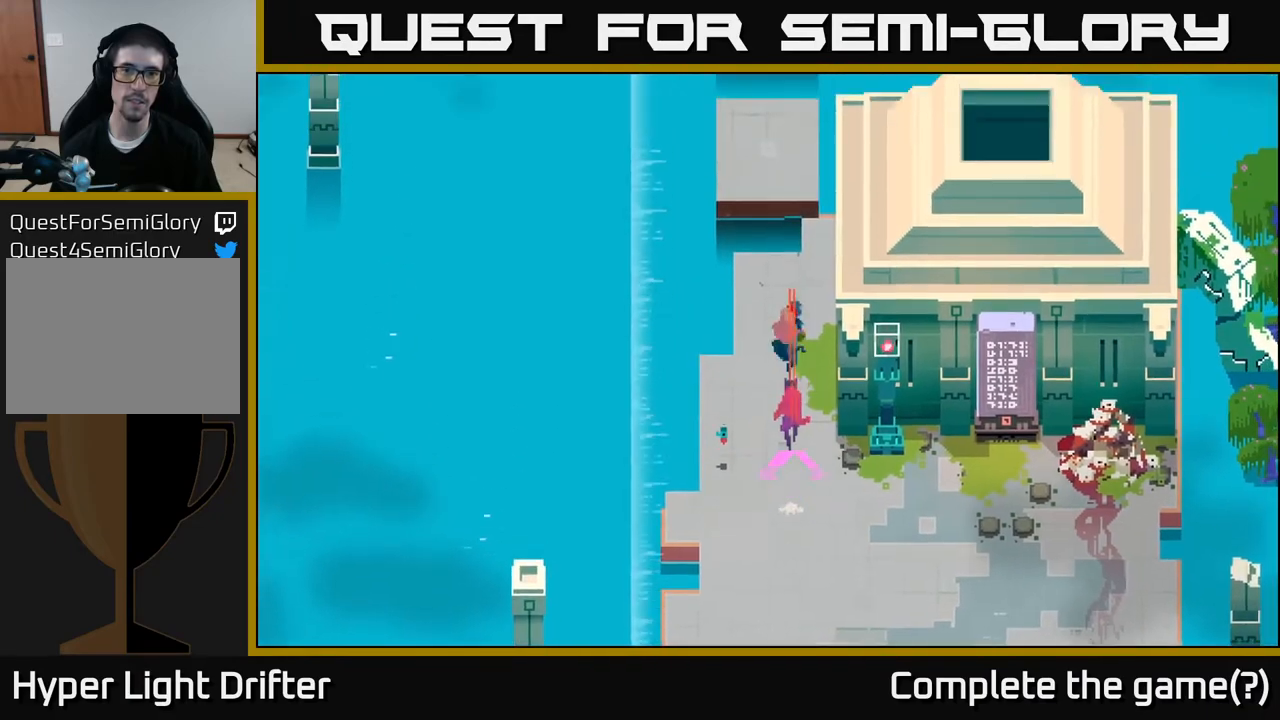
{"buttons": [], "left_stick": "up-right", "right_stick": "center", "events": [[33, "A", "up"], [200, "left_stick", "up-right"]]}
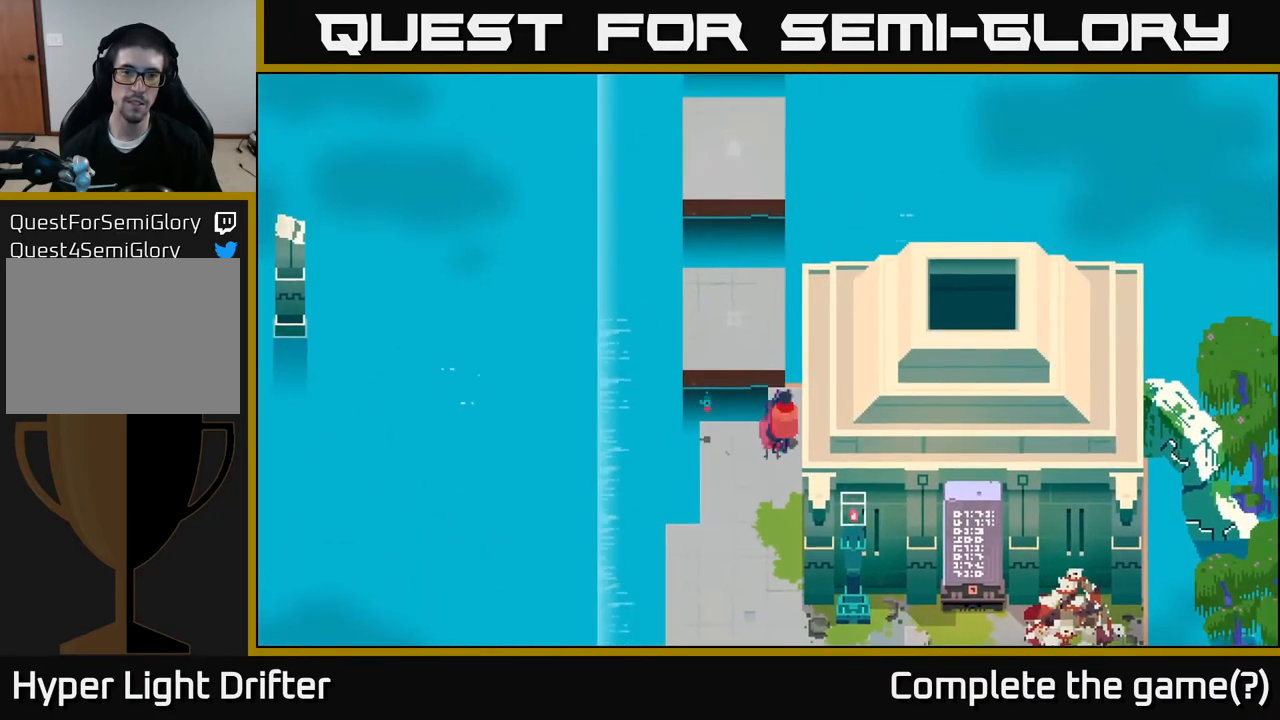
{"buttons": [], "left_stick": "up", "right_stick": "center", "events": [[50, "left_stick", "up"], [183, "A", "down"], [333, "A", "up"]]}